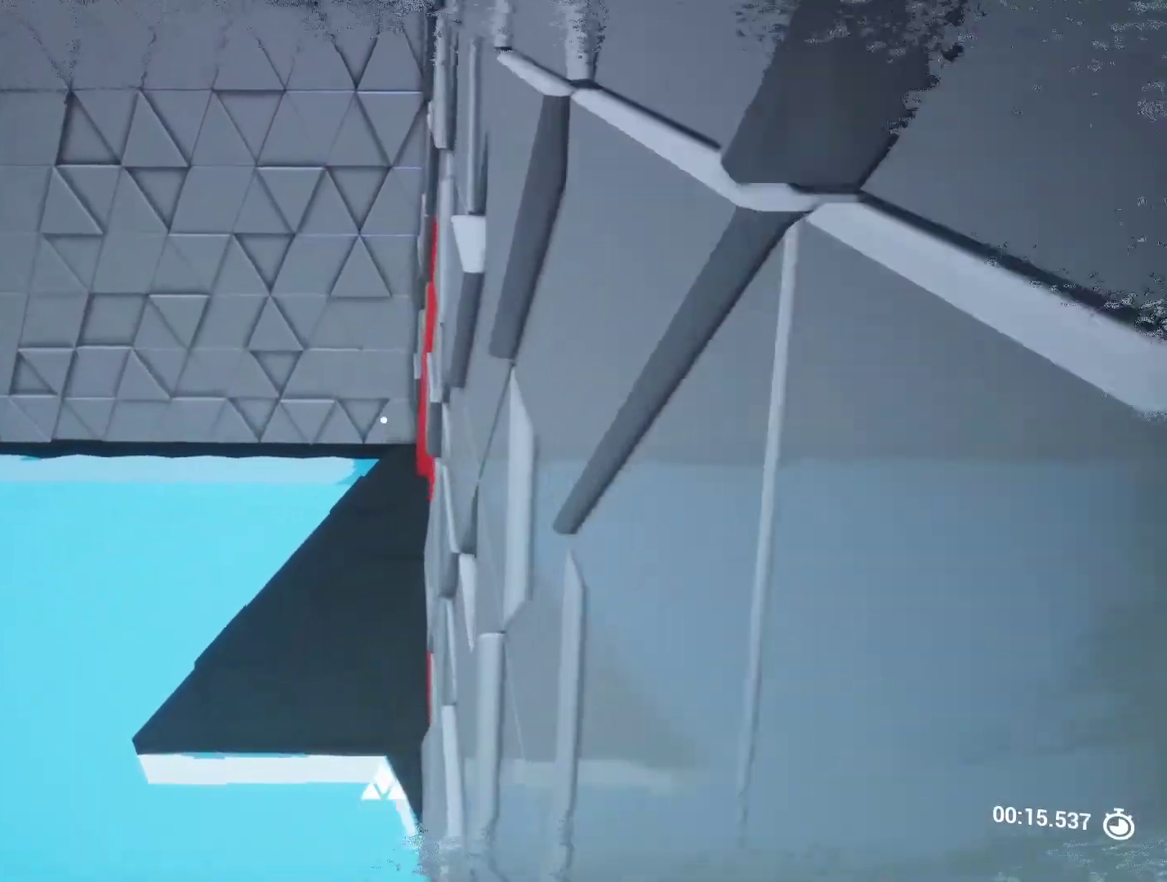
Gameplay with keyboard and mouse; each line is a JSON object with the keys held at the frame after it. "events" lists presses ("down") and releases ("up") of "a", "ctrl", "d", "e", "q", "r", "s", "shift", "space" and "w" between this image and that frame as [ms after this image, input, new state], when the widget could be followed in between. No other keys are recorded. Mouse buttons are not recorded. Not read: mouse_move.
{"keys": ["w"], "events": [[317, "a", "down"], [450, "a", "up"]]}
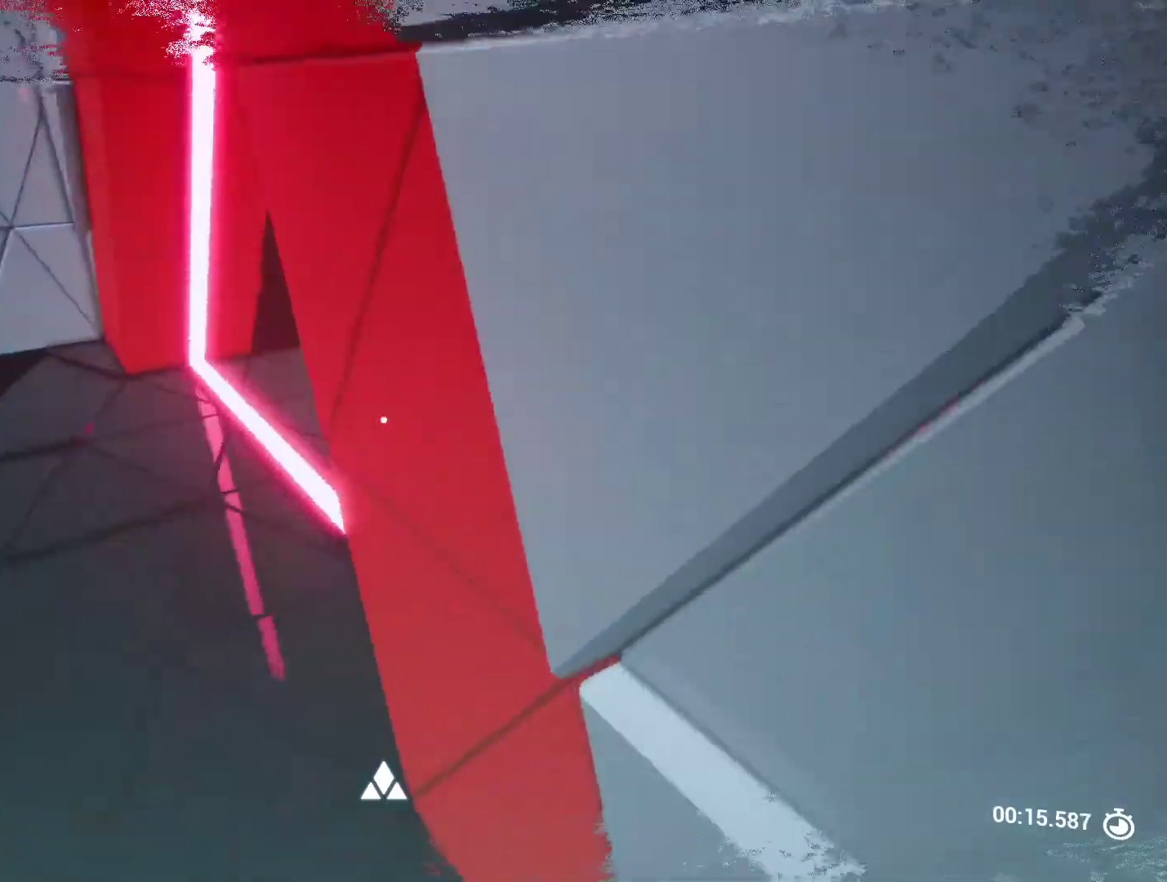
{"keys": ["w"], "events": [[50, "a", "down"], [283, "a", "up"]]}
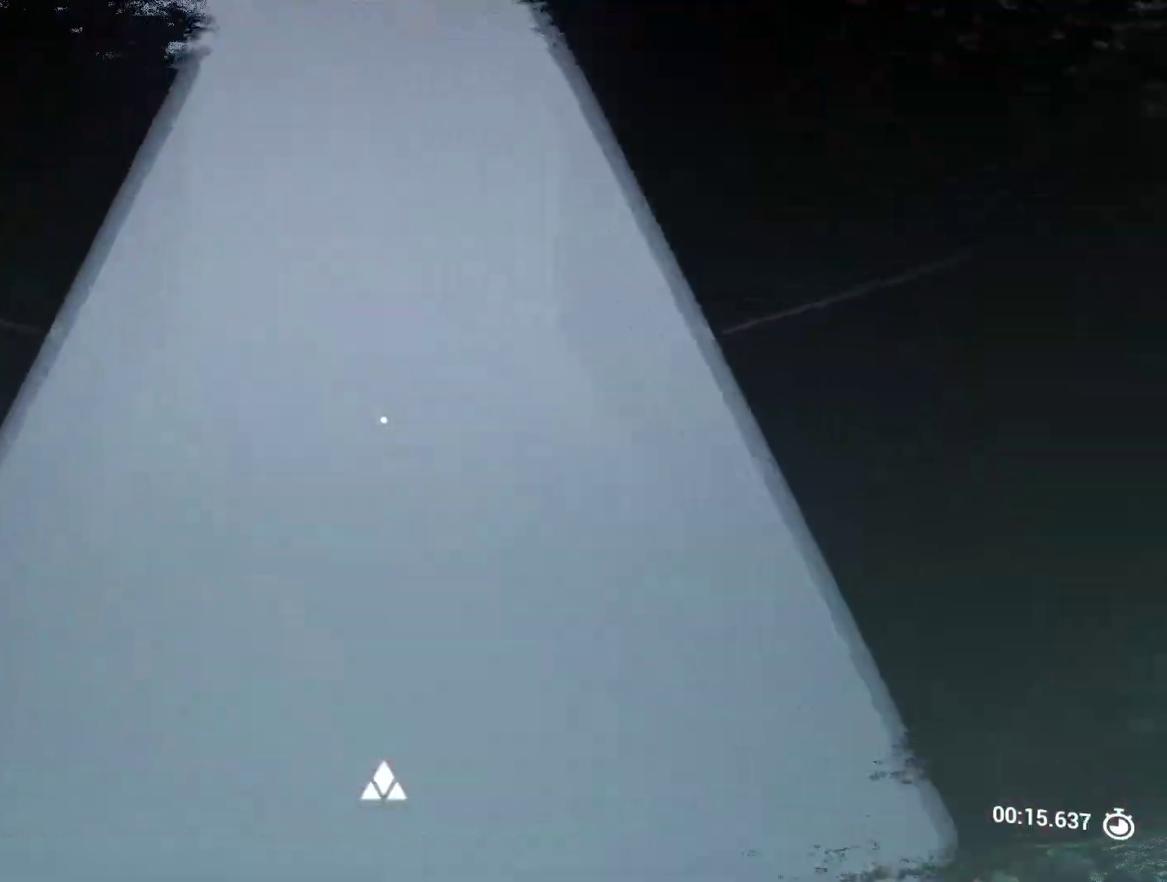
{"keys": ["w"], "events": []}
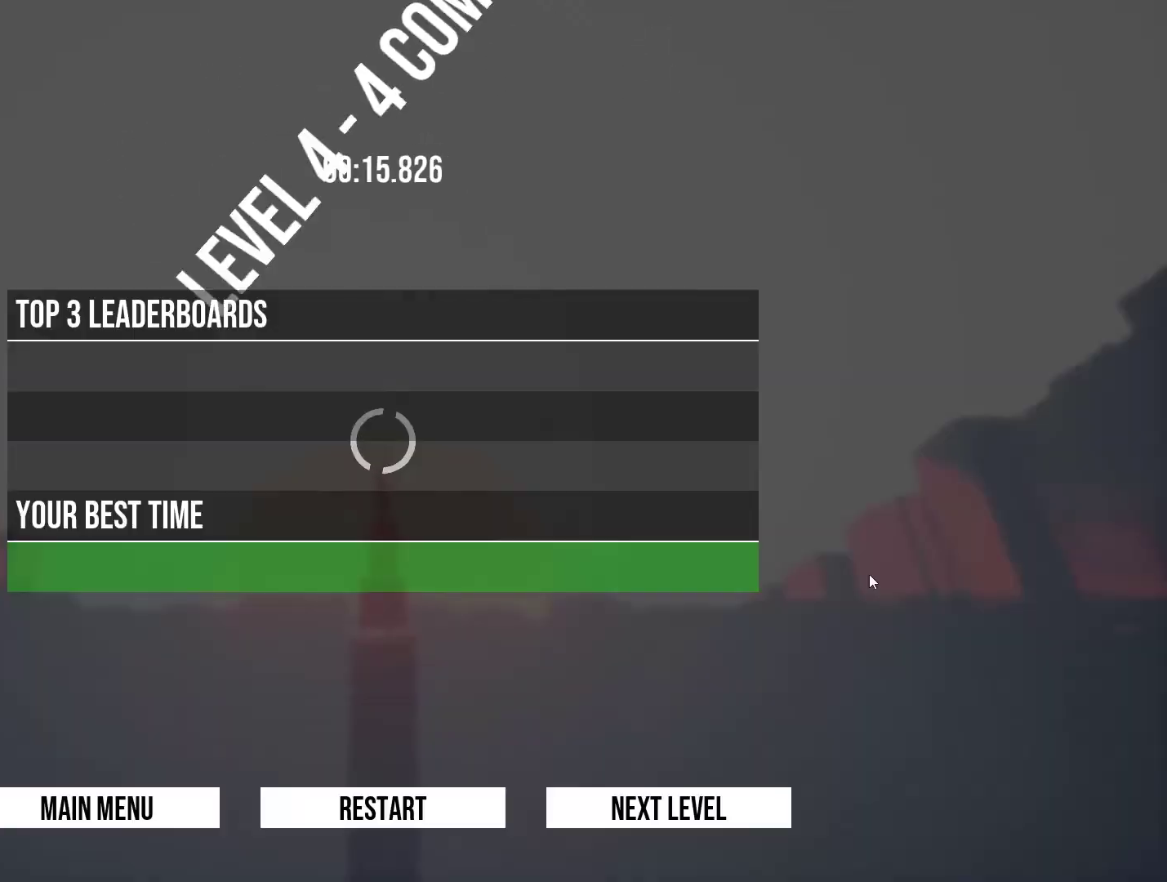
{"keys": [], "events": [[367, "w", "up"]]}
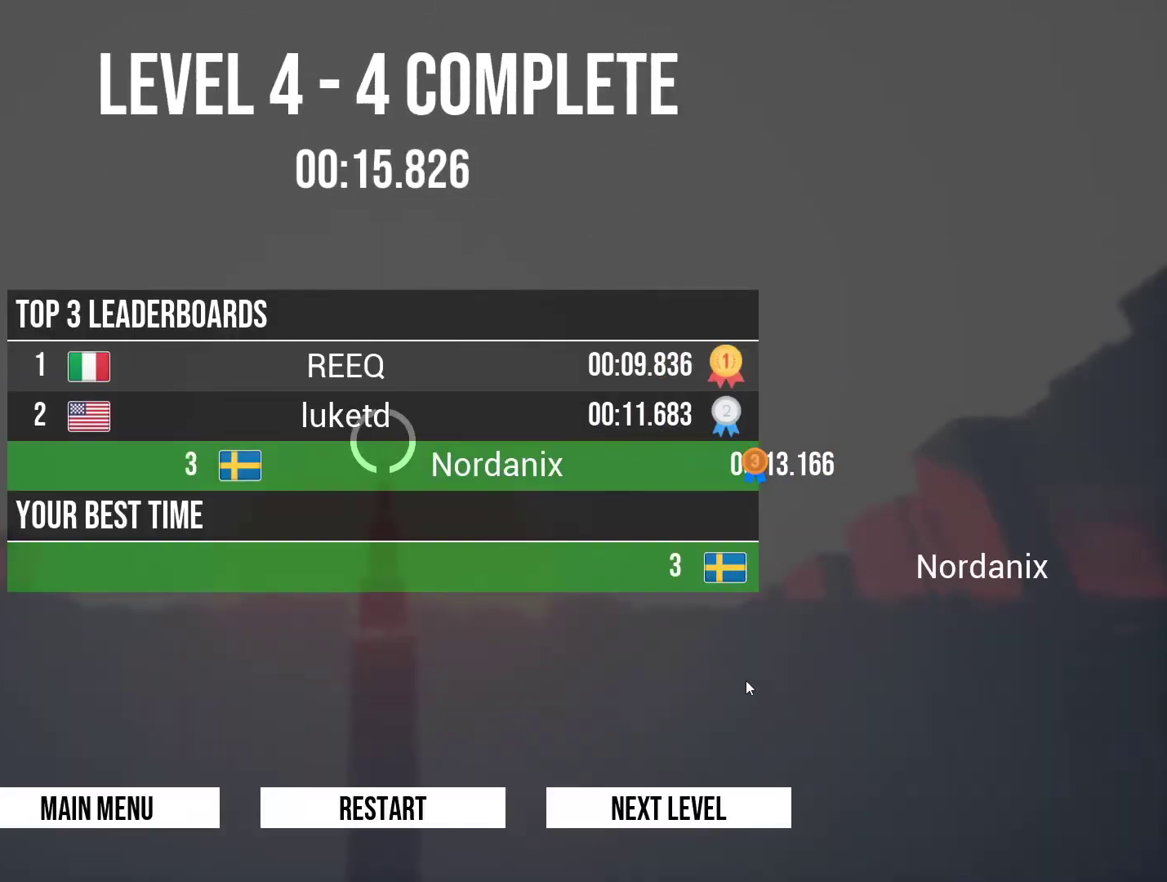
{"keys": [], "events": []}
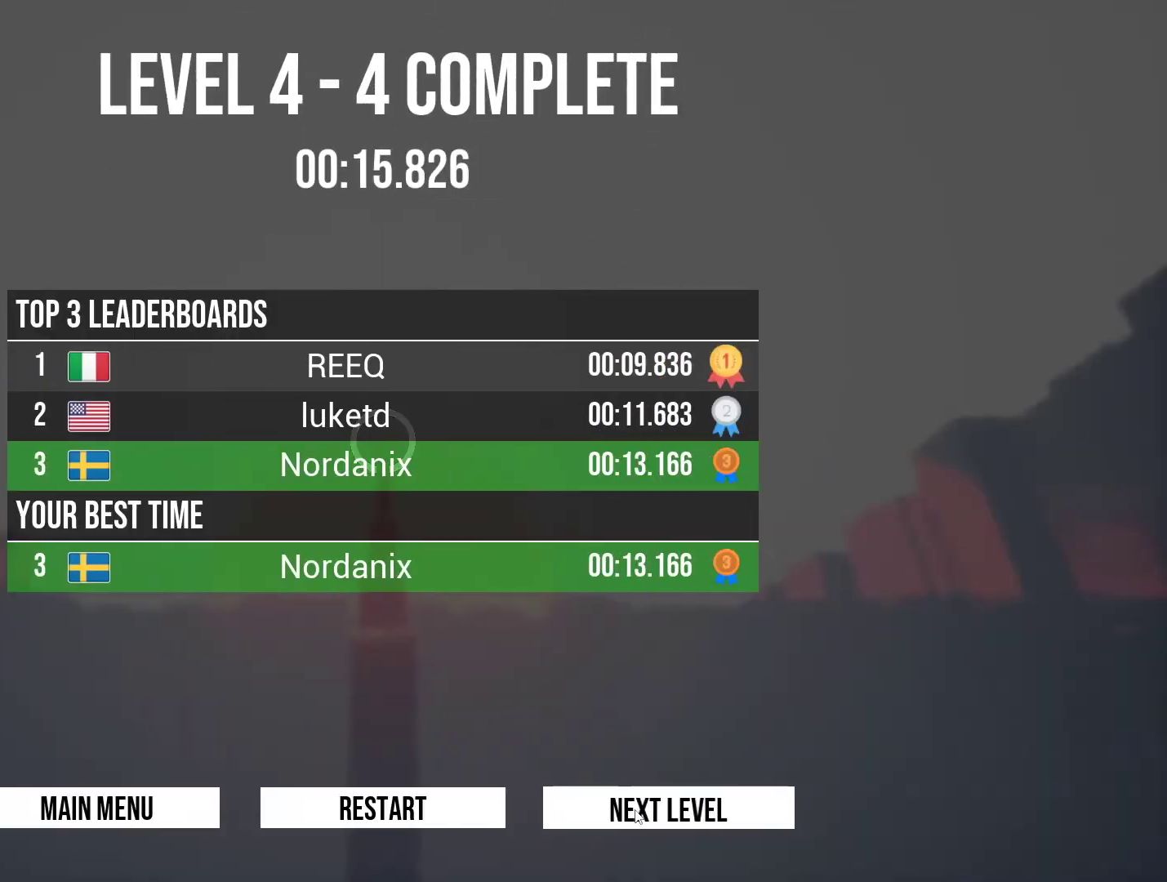
{"keys": [], "events": []}
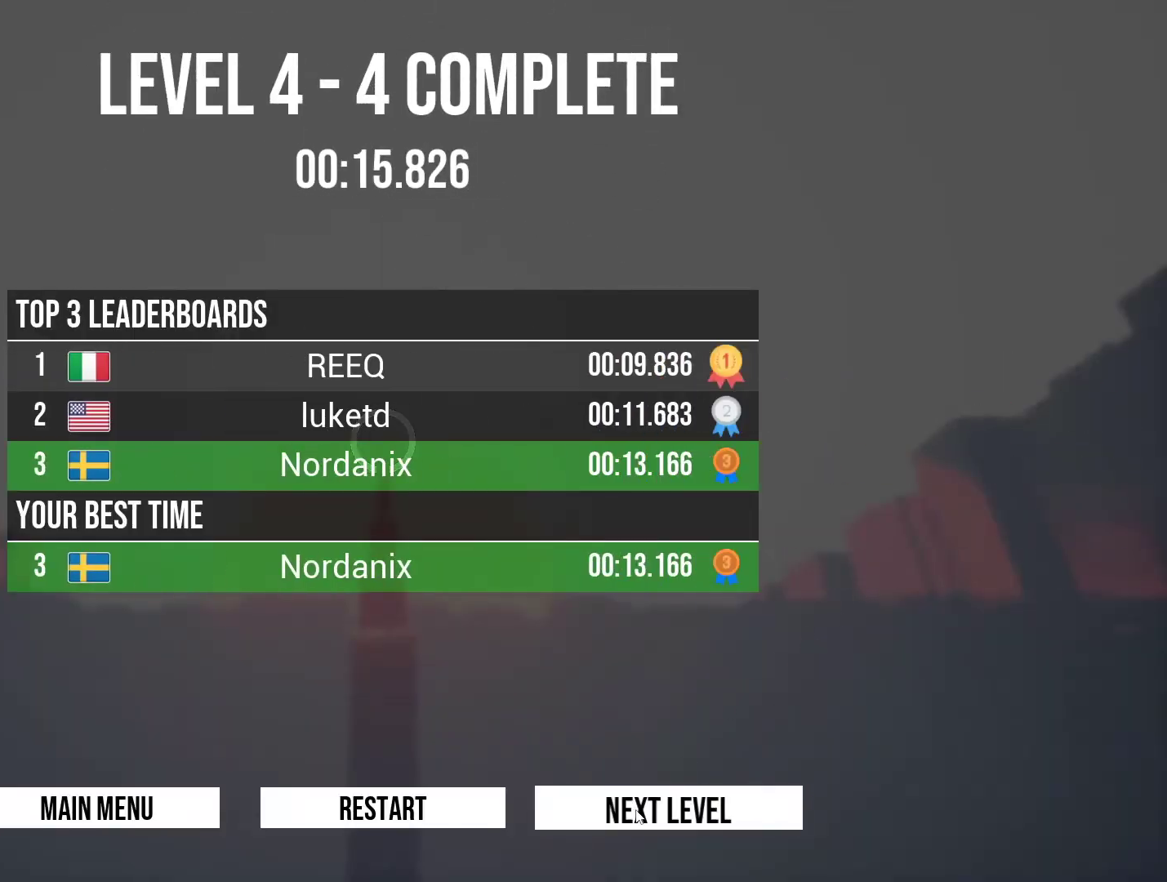
{"keys": ["w"], "events": [[317, "w", "down"]]}
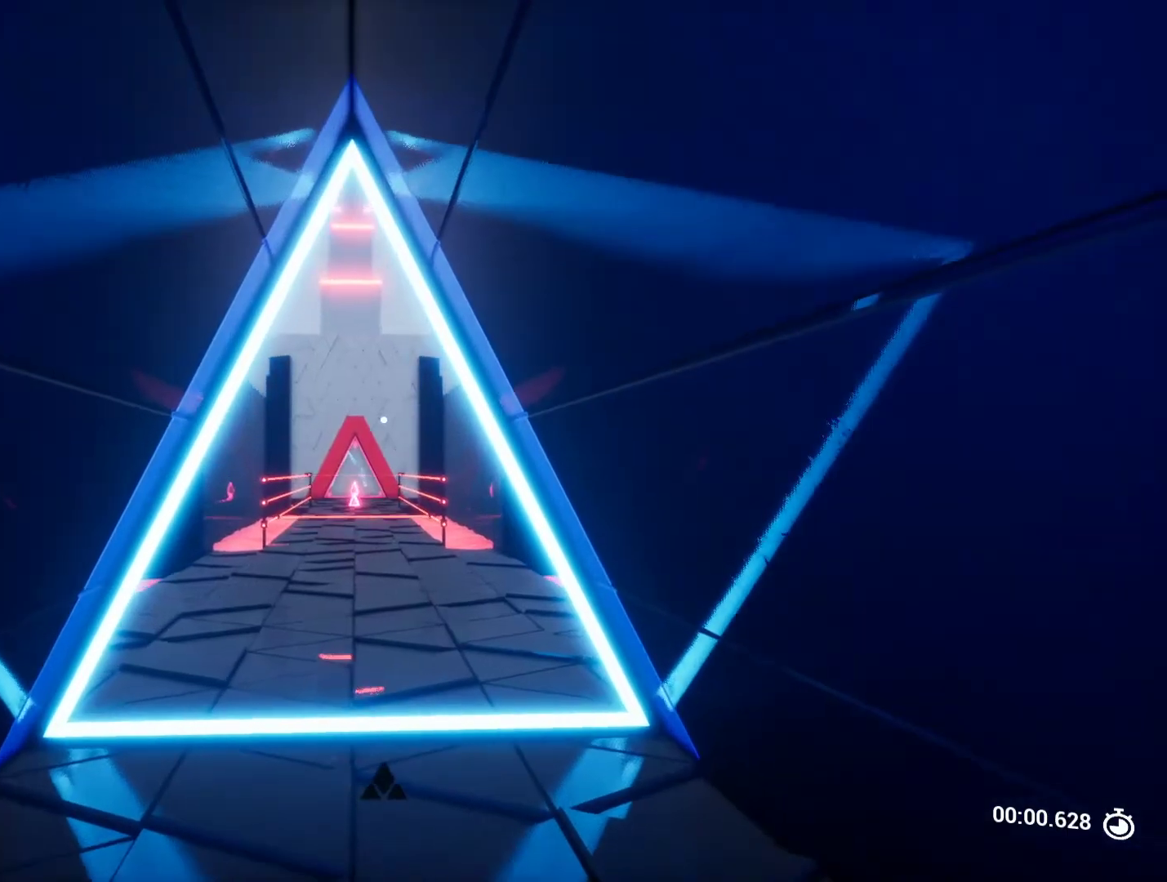
{"keys": ["w"], "events": []}
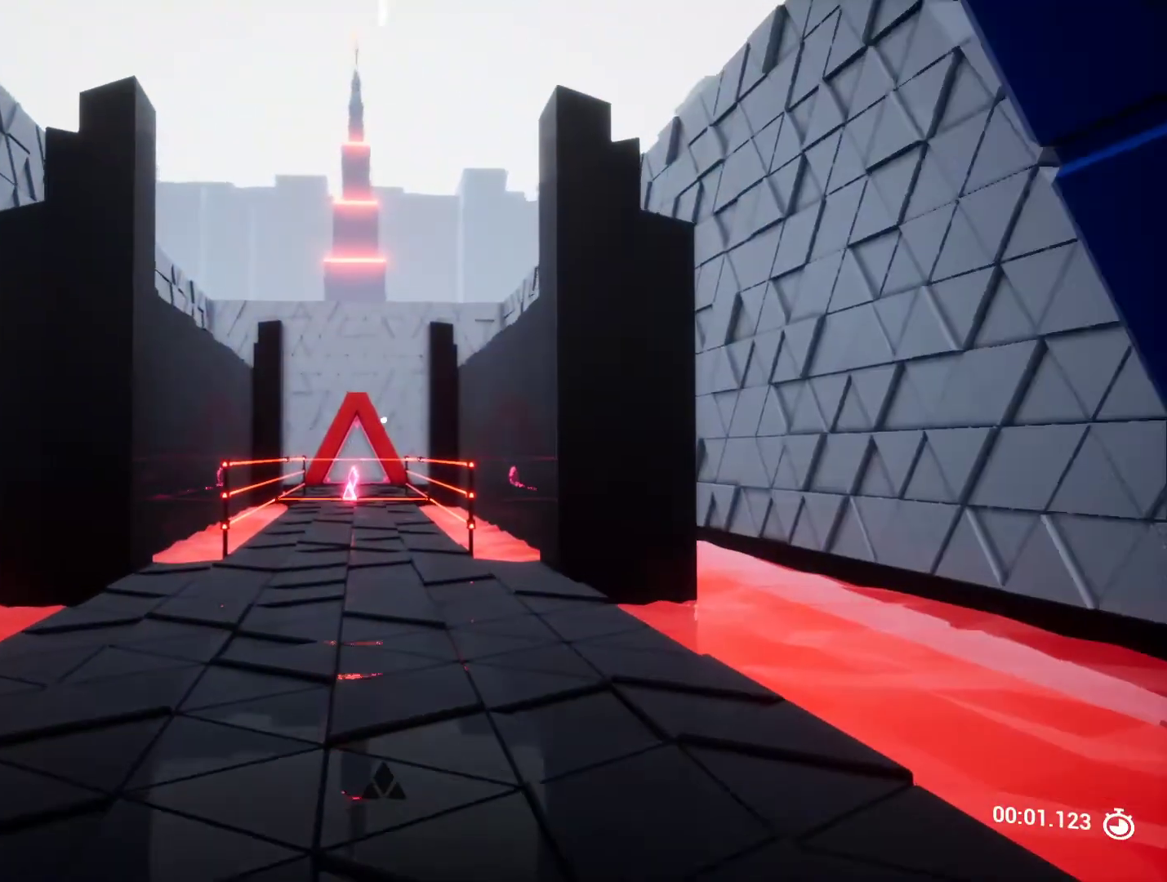
{"keys": ["w"], "events": []}
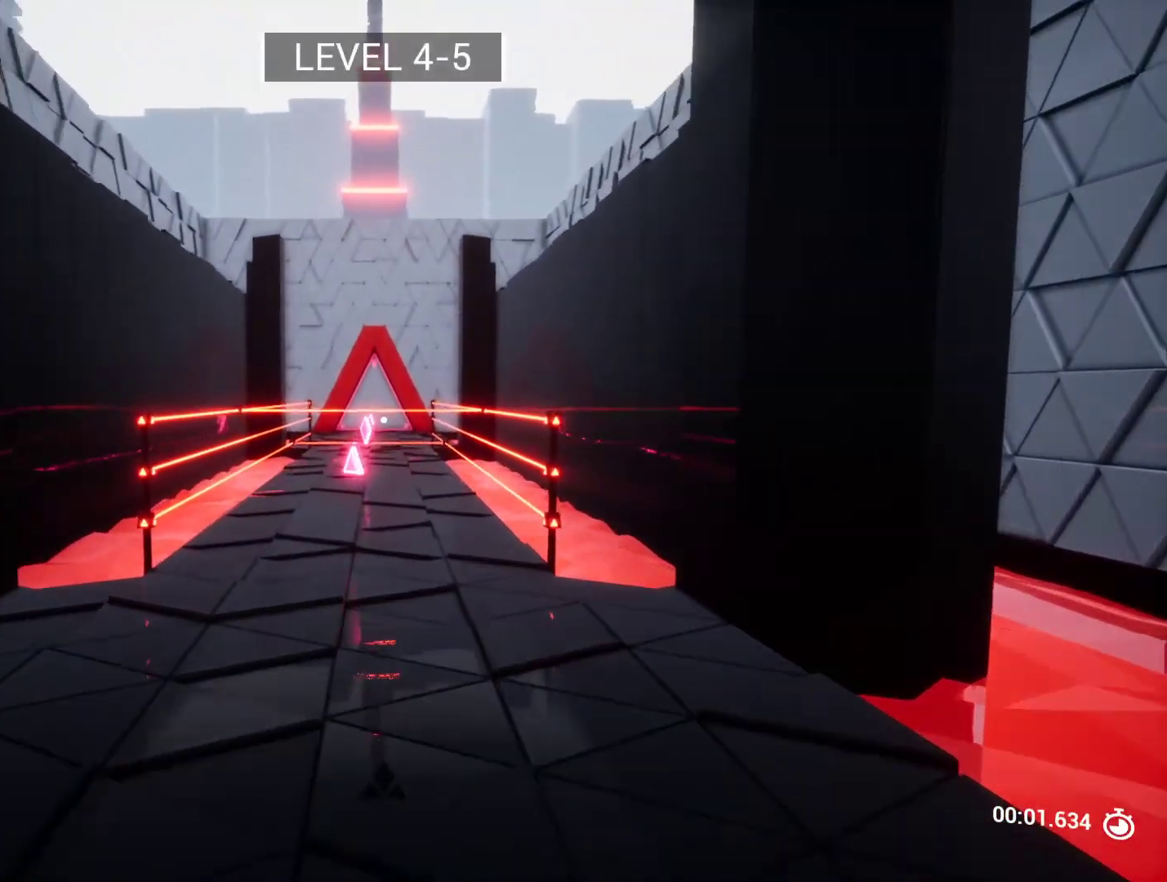
{"keys": ["w"], "events": []}
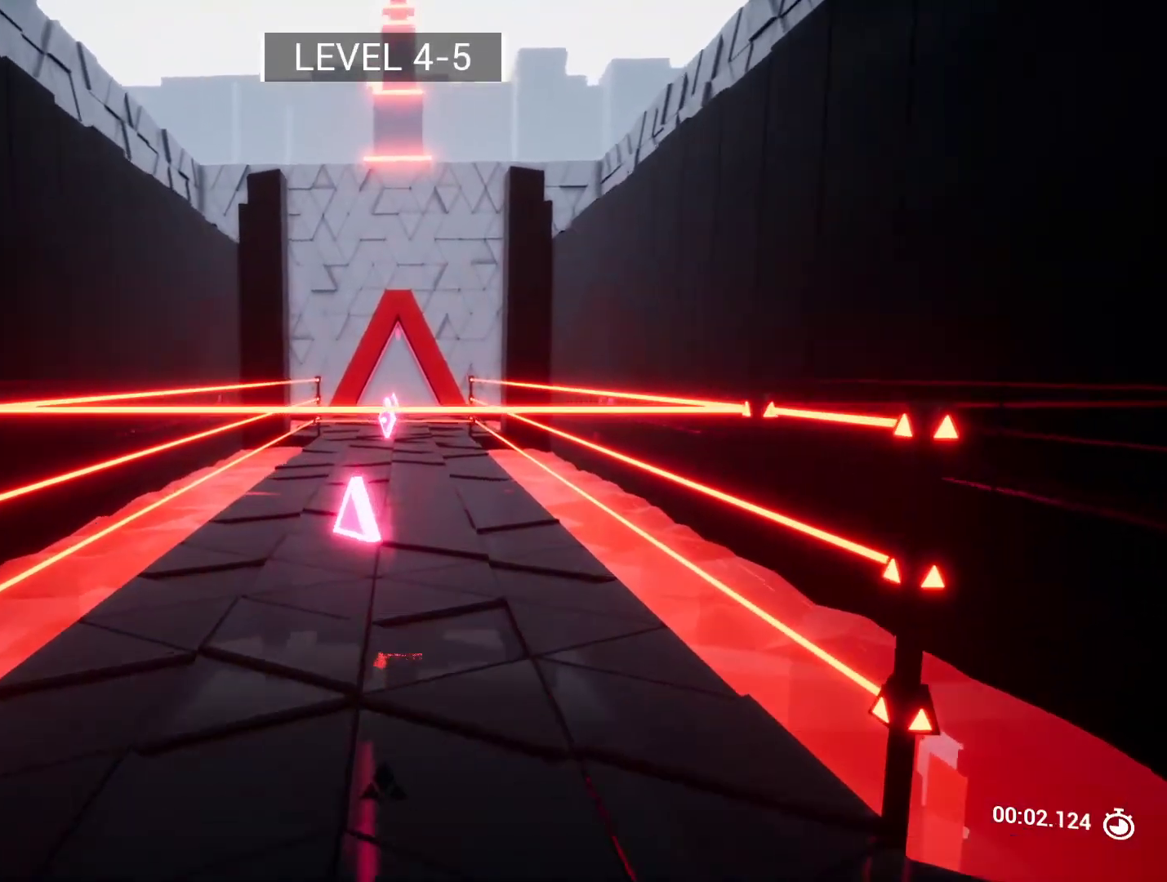
{"keys": ["shift", "w"], "events": [[100, "shift", "down"]]}
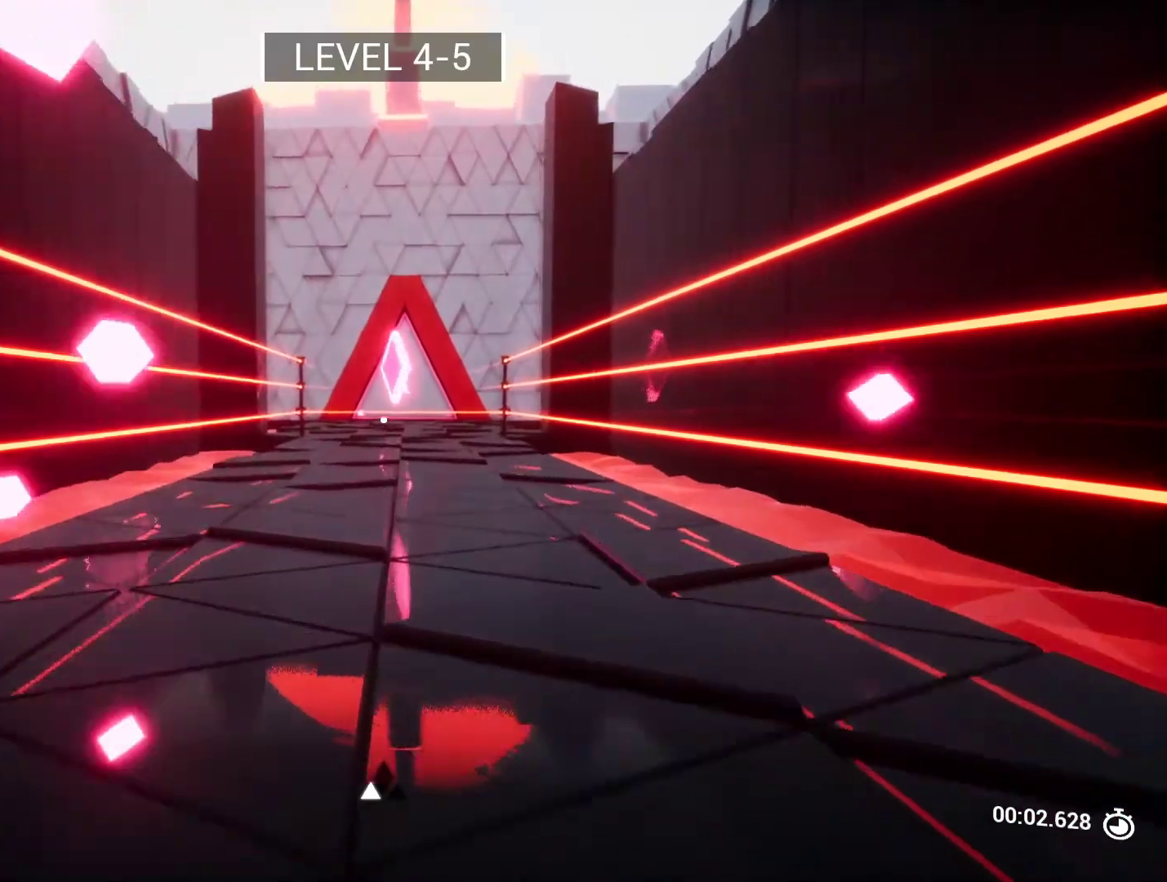
{"keys": ["w"], "events": [[83, "shift", "up"]]}
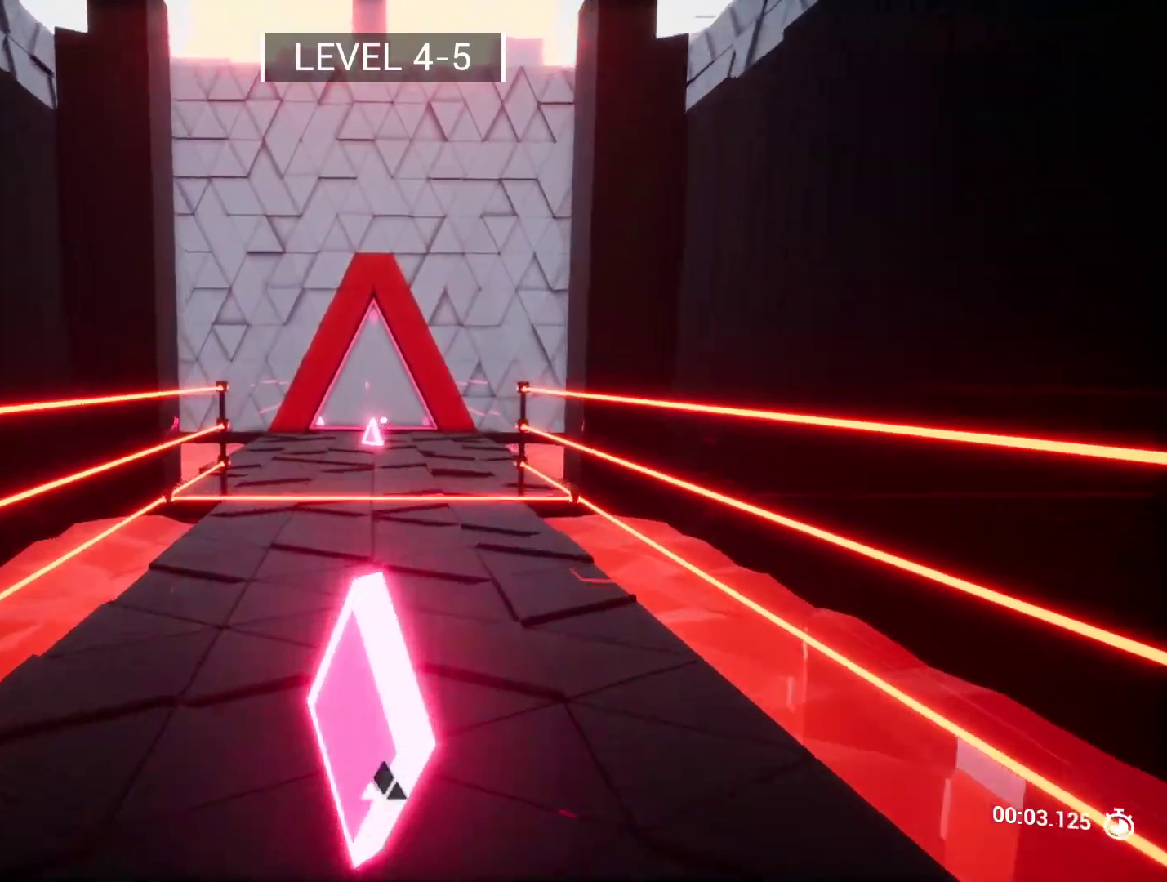
{"keys": ["w"], "events": [[183, "space", "down"], [250, "space", "up"]]}
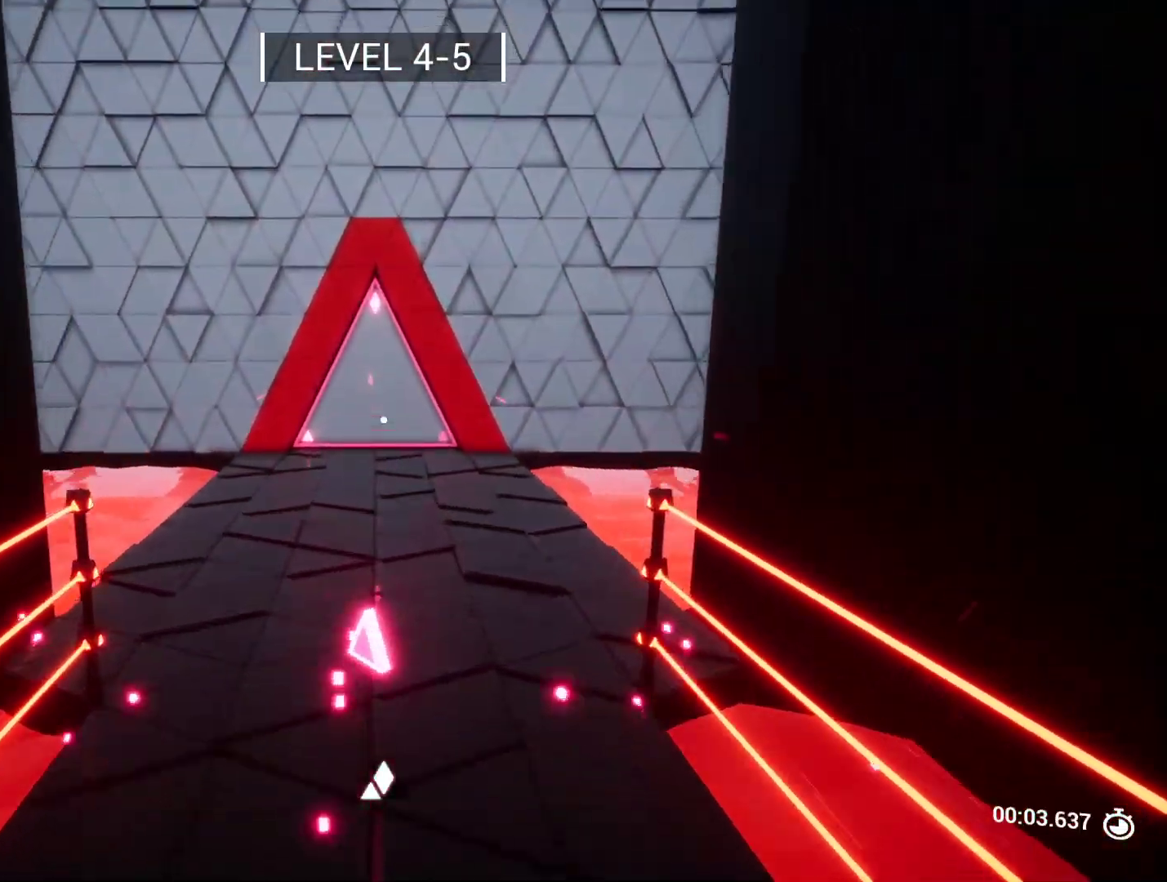
{"keys": ["shift", "space", "w"], "events": [[333, "space", "down"], [383, "shift", "down"]]}
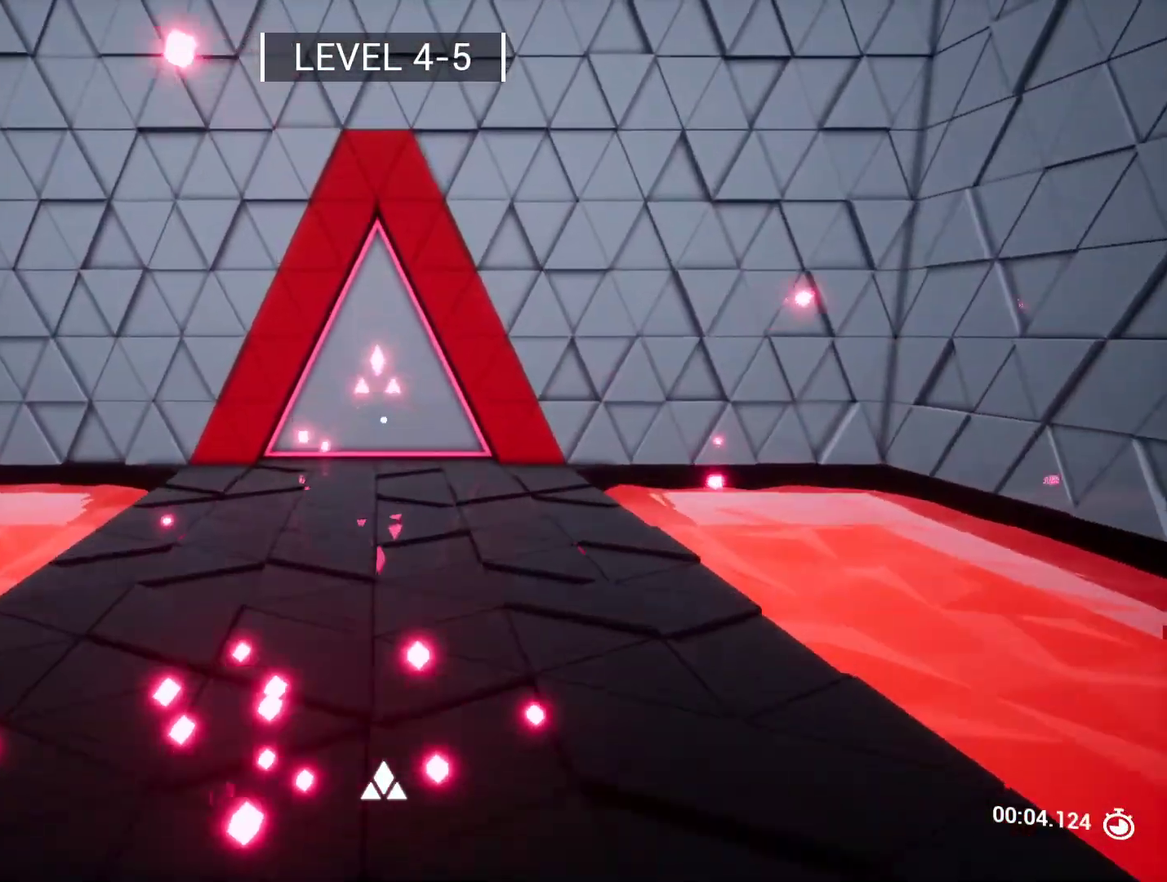
{"keys": ["space", "w"], "events": [[17, "space", "up"], [117, "shift", "up"], [450, "space", "down"]]}
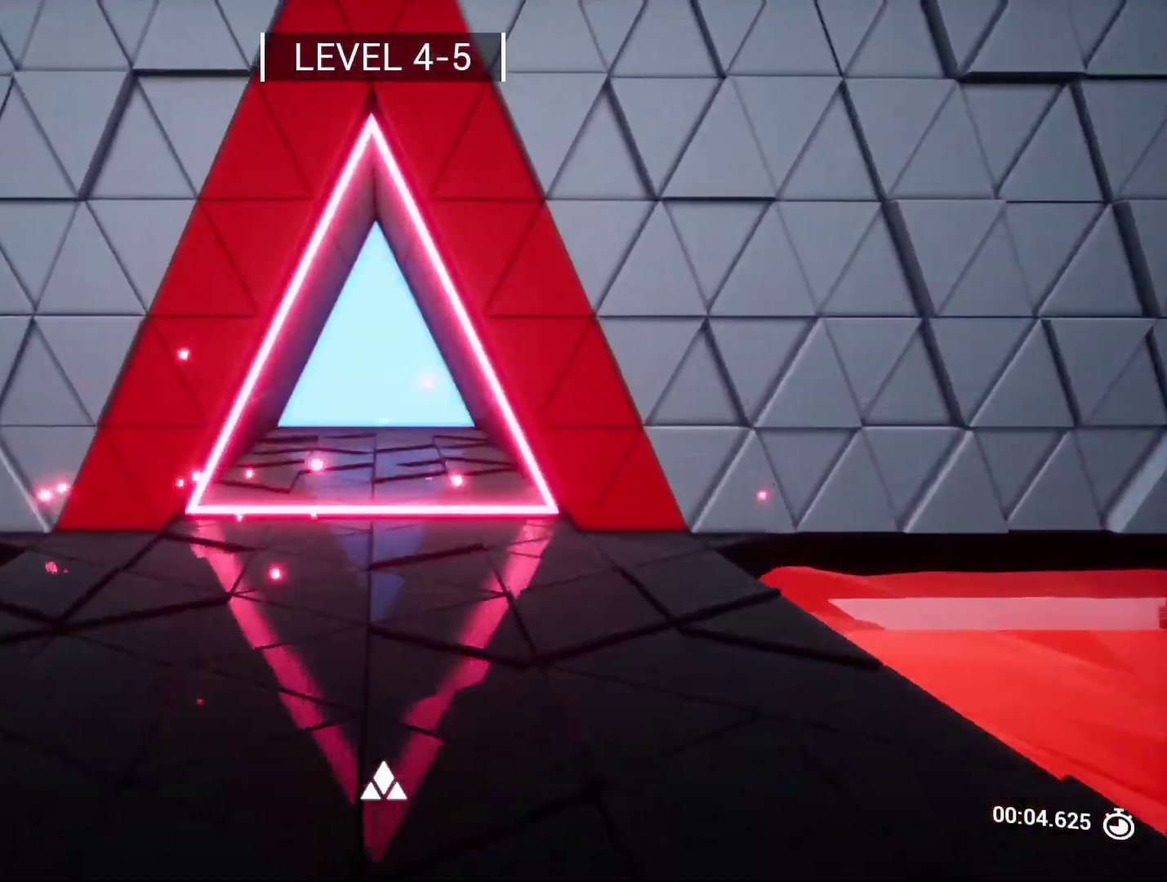
{"keys": ["w"], "events": [[133, "space", "up"]]}
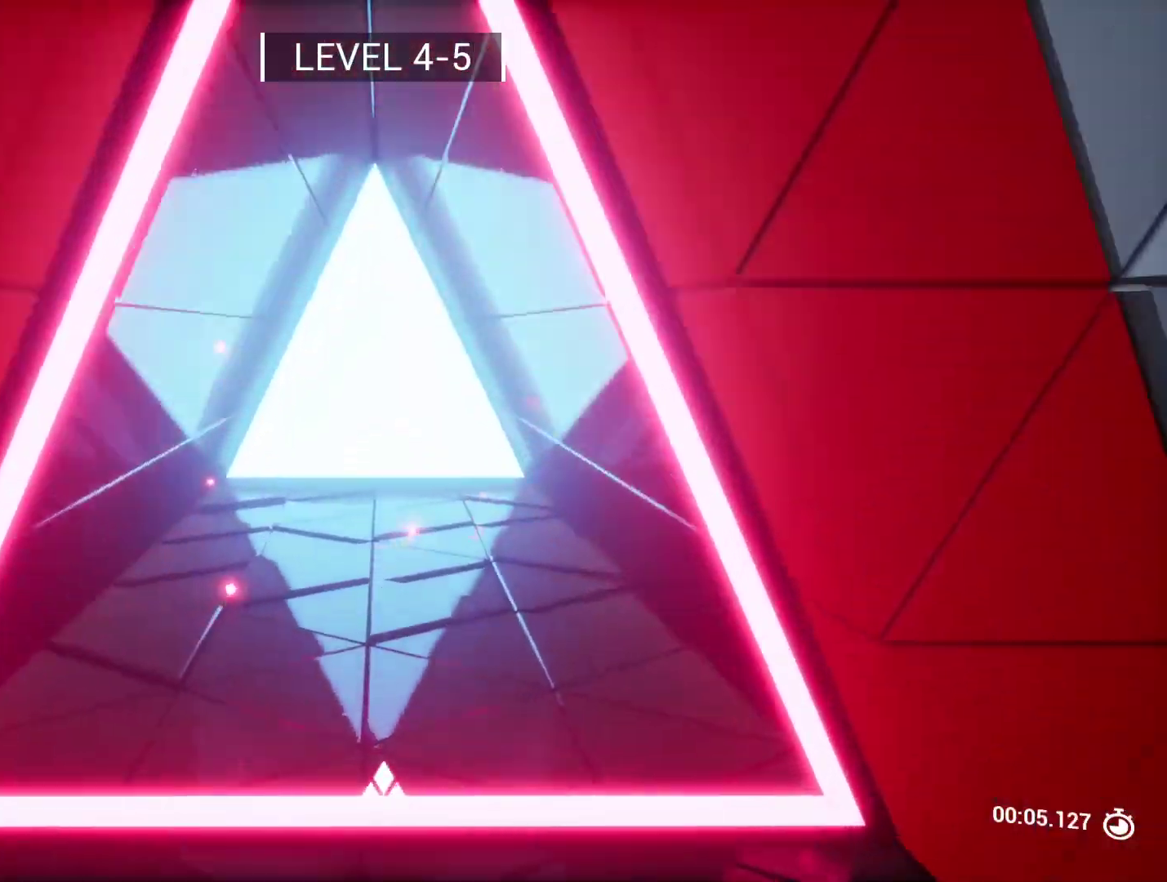
{"keys": ["w"], "events": [[150, "space", "down"], [300, "space", "up"]]}
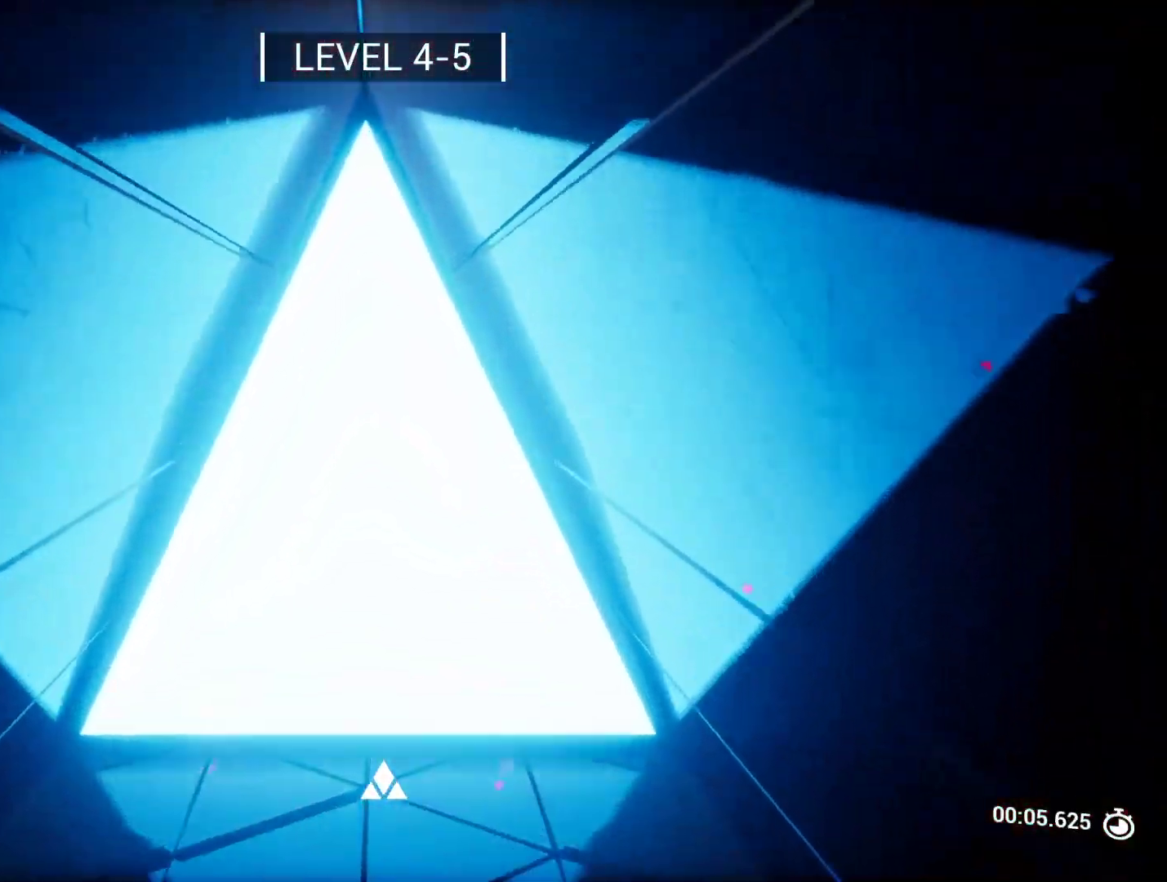
{"keys": ["w"], "events": []}
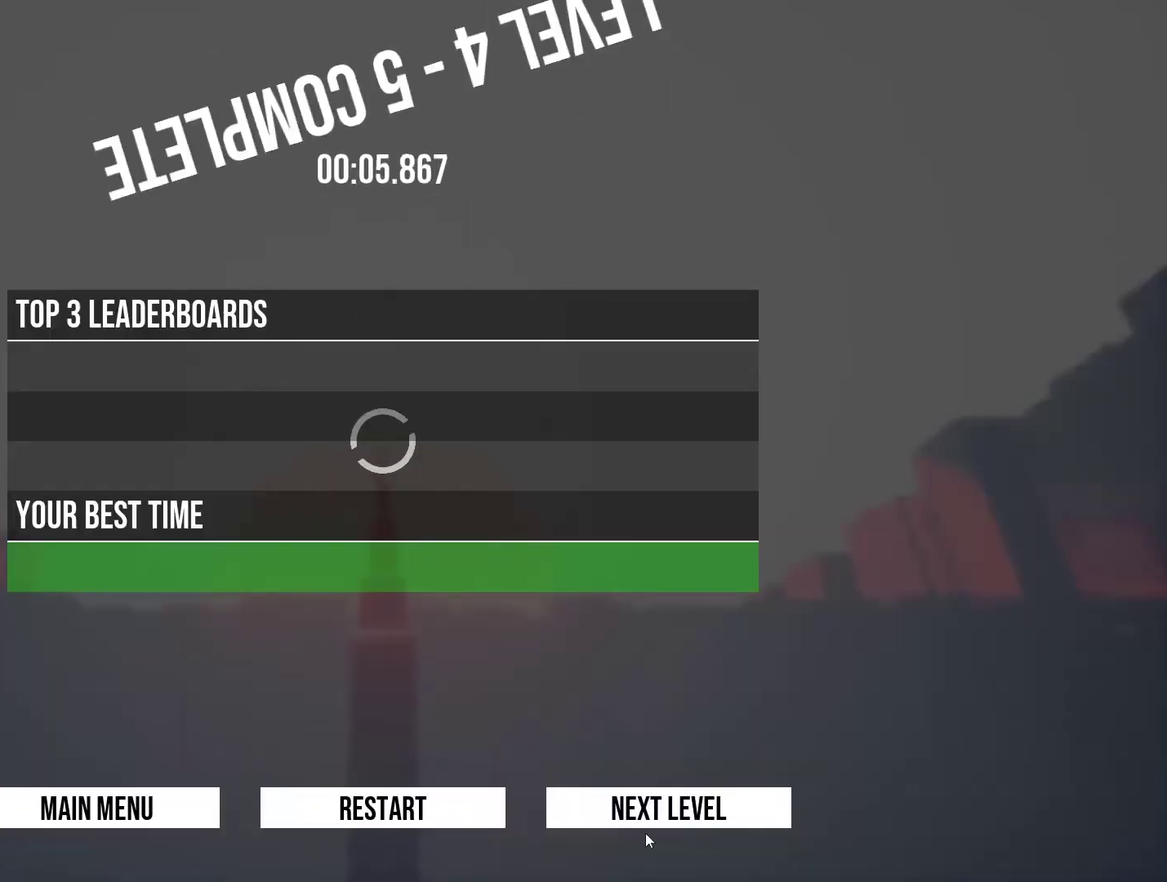
{"keys": [], "events": [[317, "w", "up"]]}
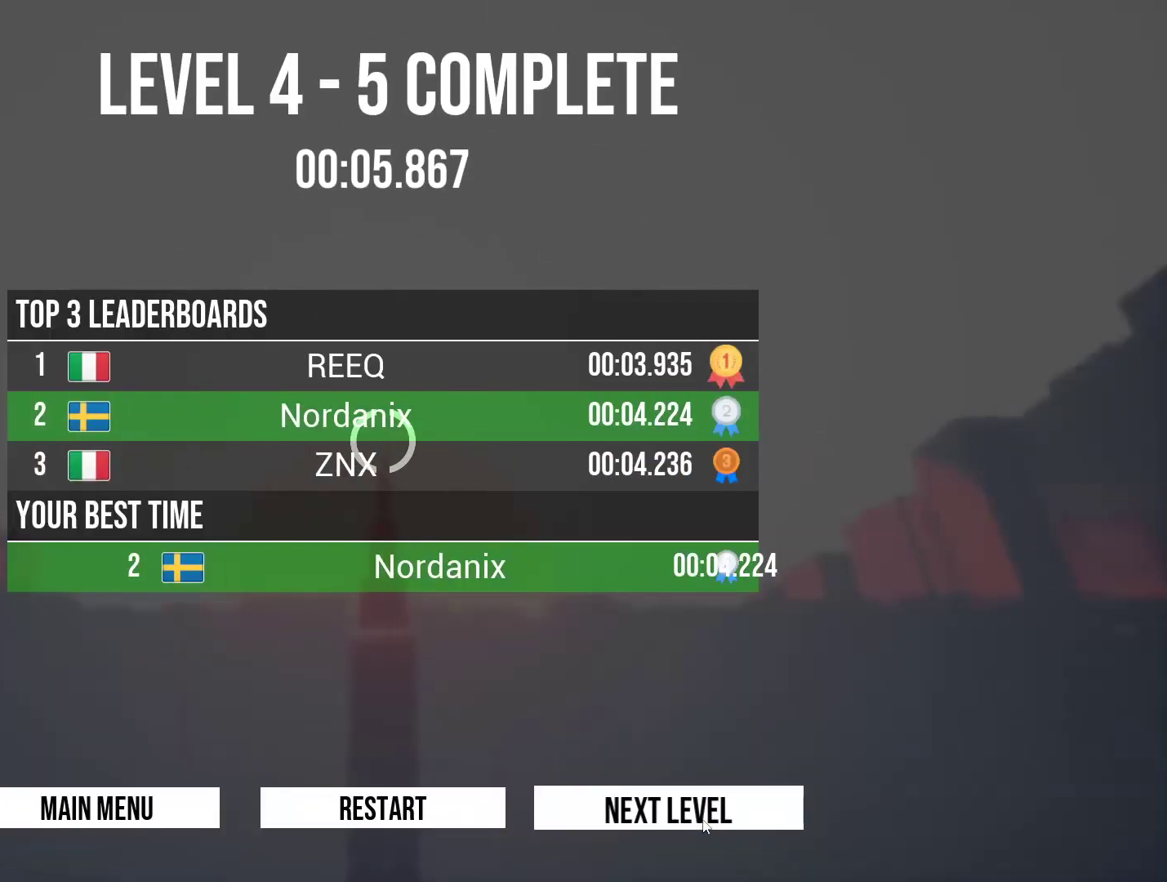
{"keys": [], "events": []}
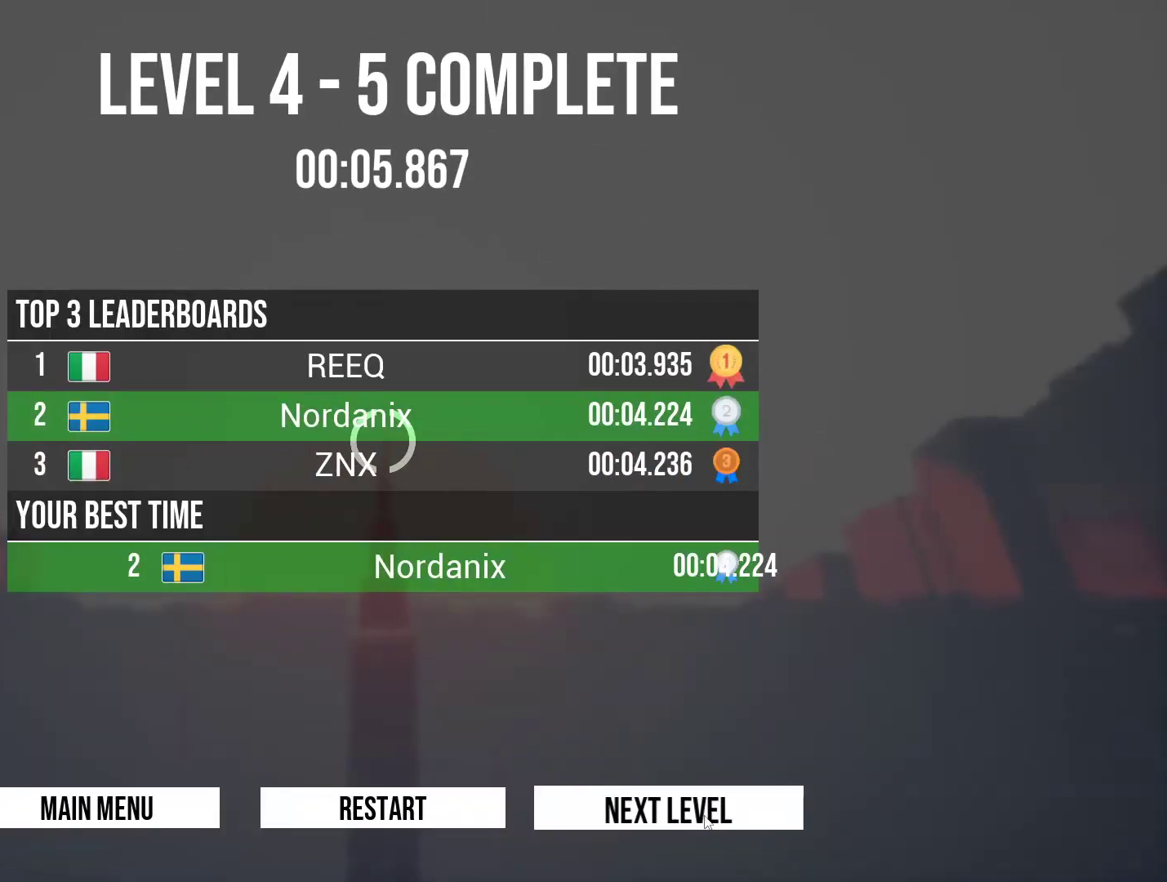
{"keys": ["w"], "events": [[17, "w", "down"]]}
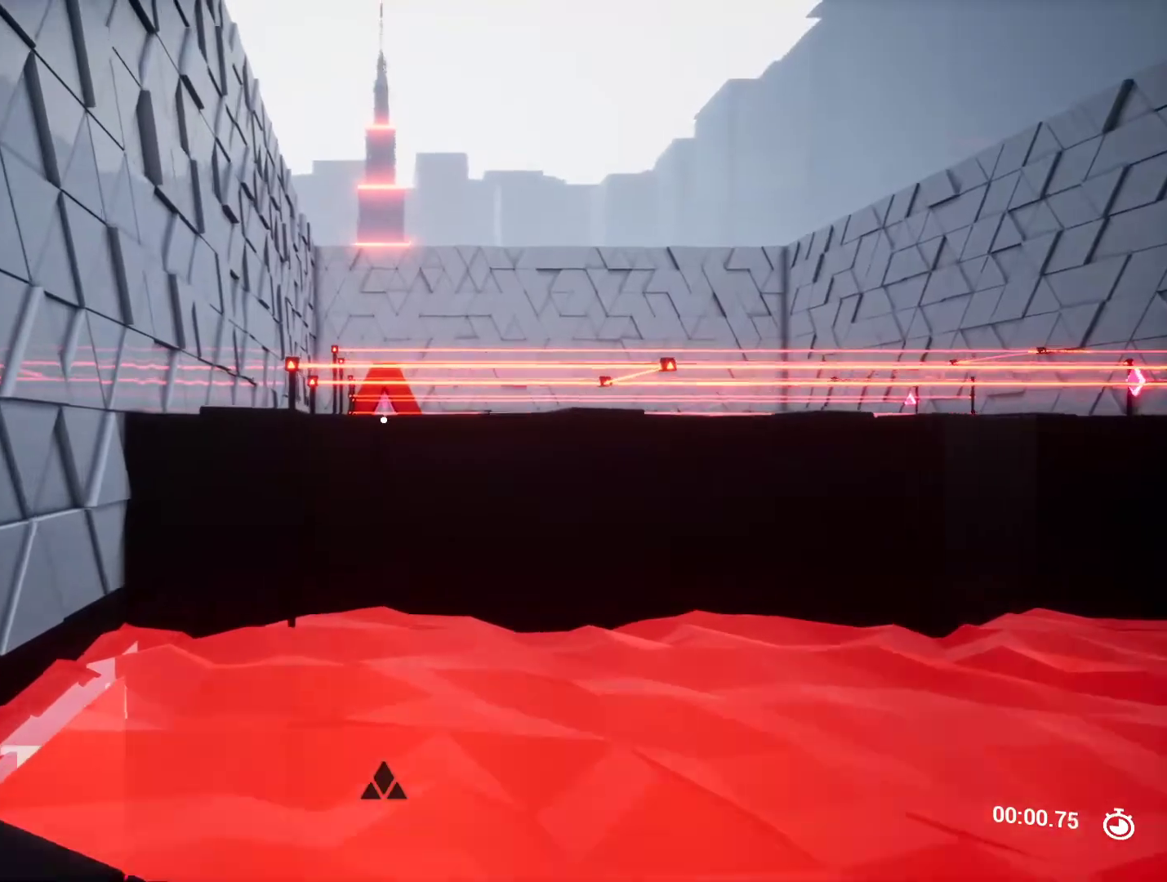
{"keys": ["w"], "events": [[83, "a", "down"], [317, "a", "up"]]}
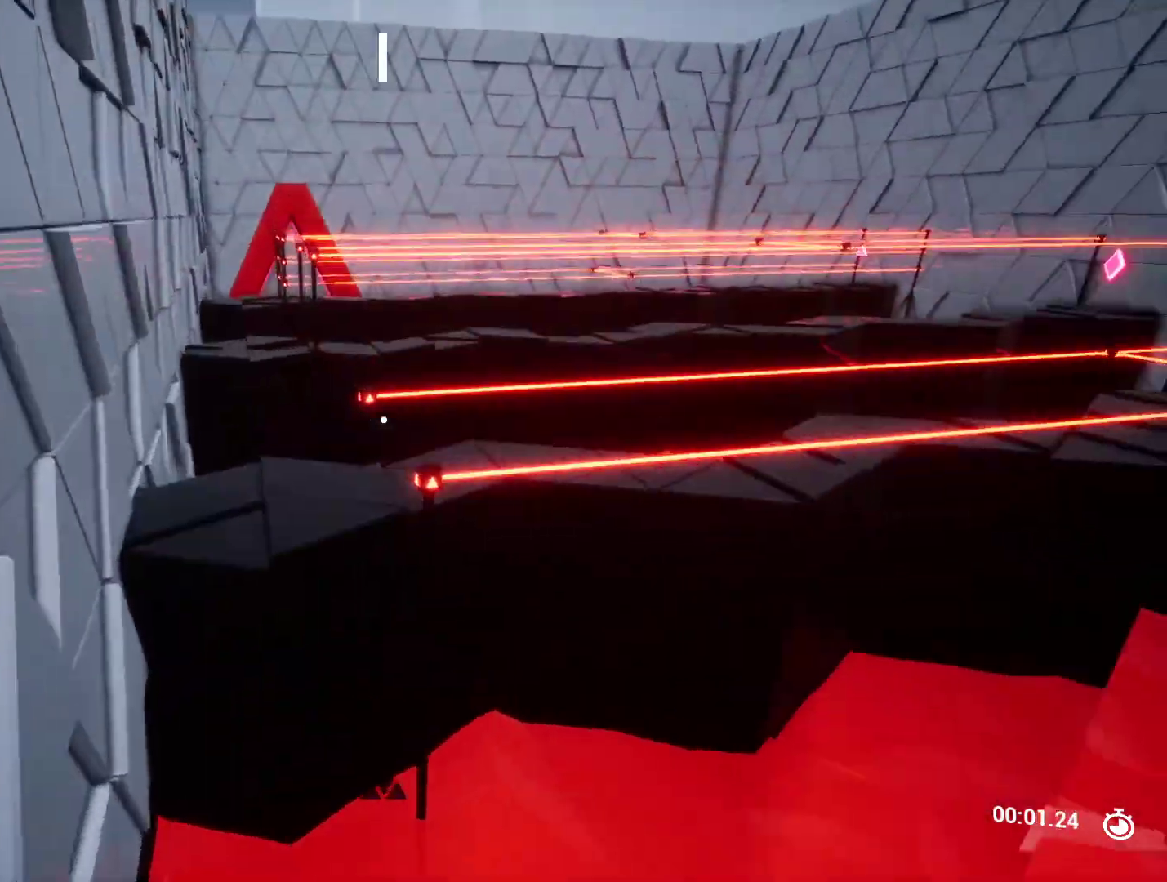
{"keys": [], "events": [[233, "w", "up"], [333, "d", "down"], [483, "d", "up"]]}
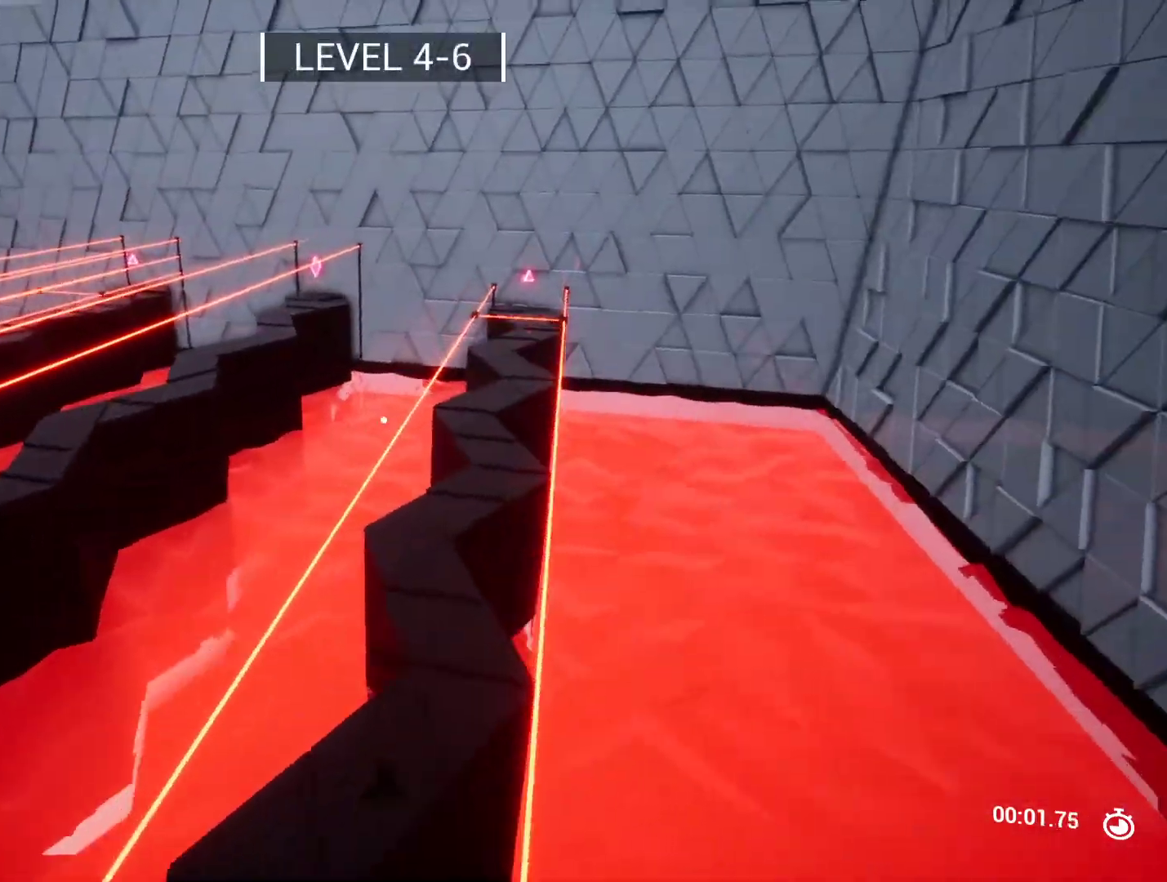
{"keys": ["w"], "events": [[50, "w", "down"], [167, "d", "down"], [250, "d", "up"]]}
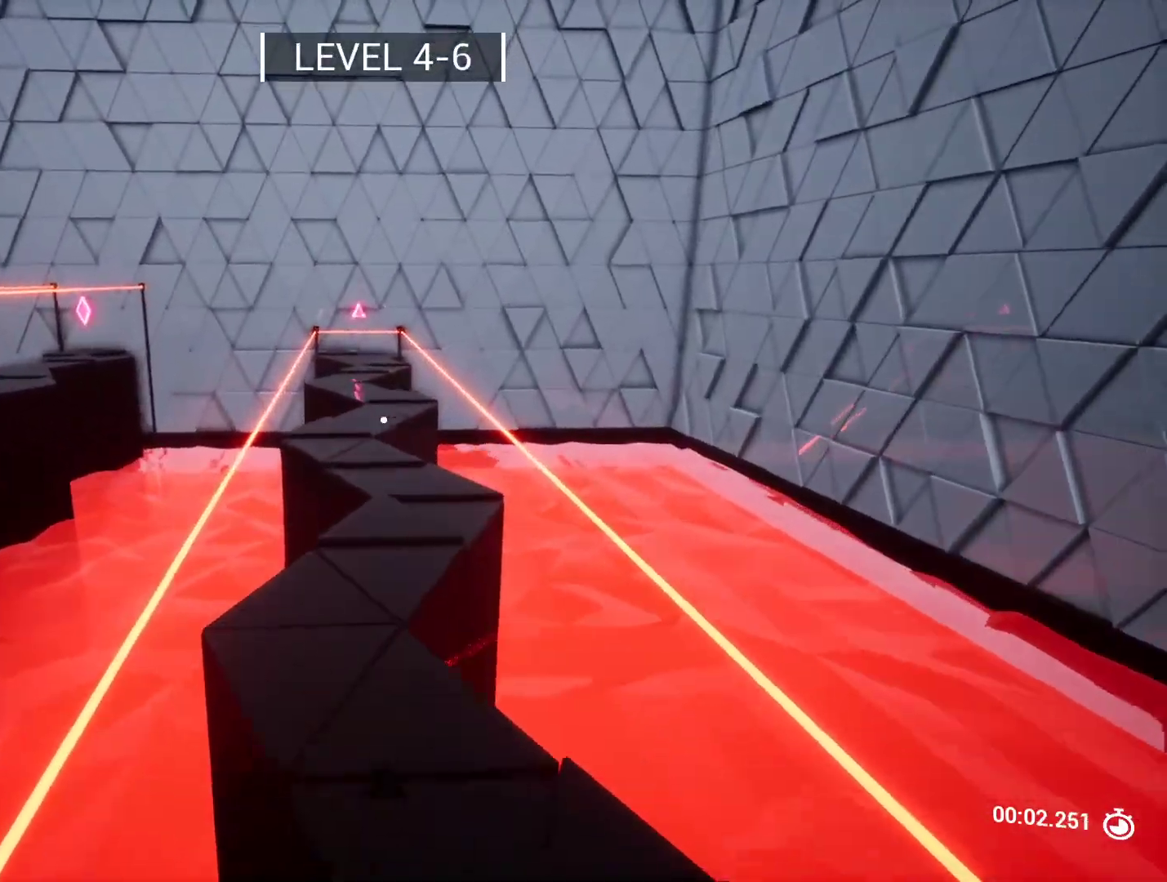
{"keys": ["w"], "events": []}
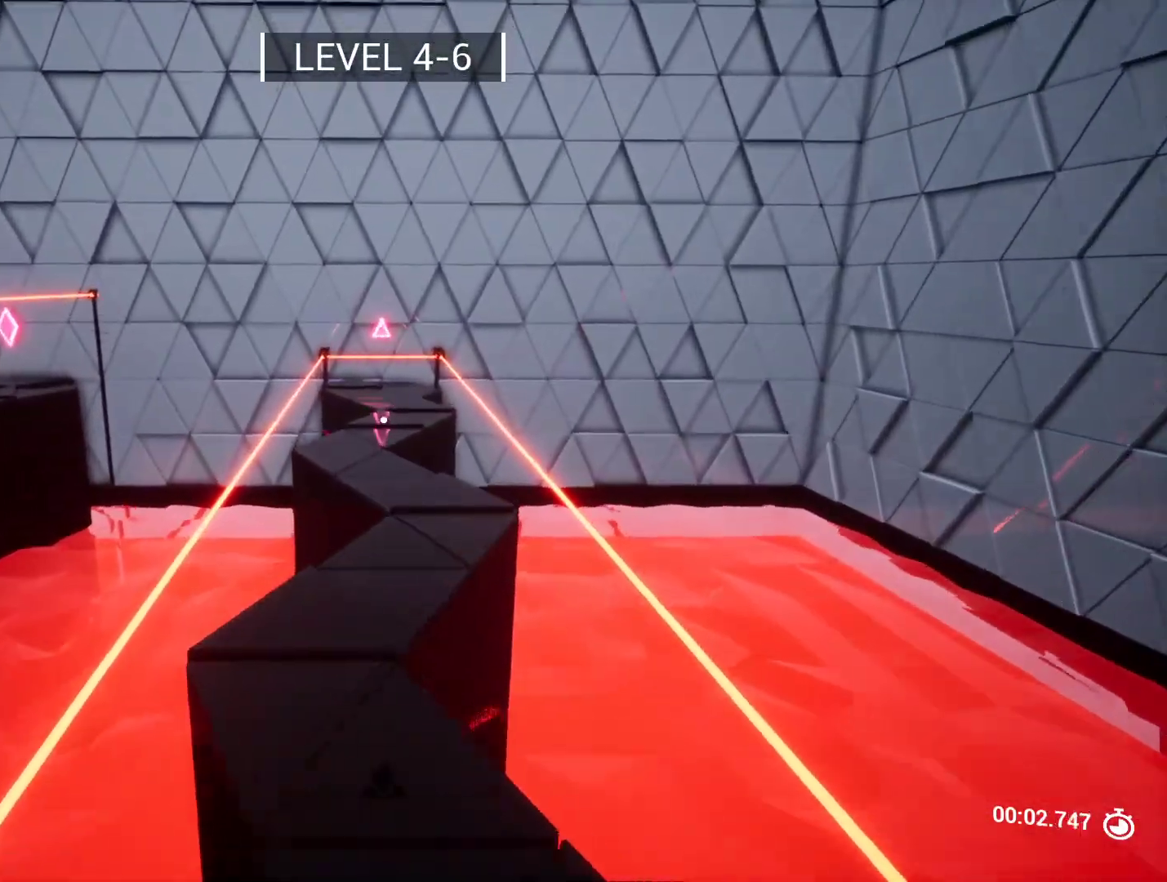
{"keys": ["w"], "events": []}
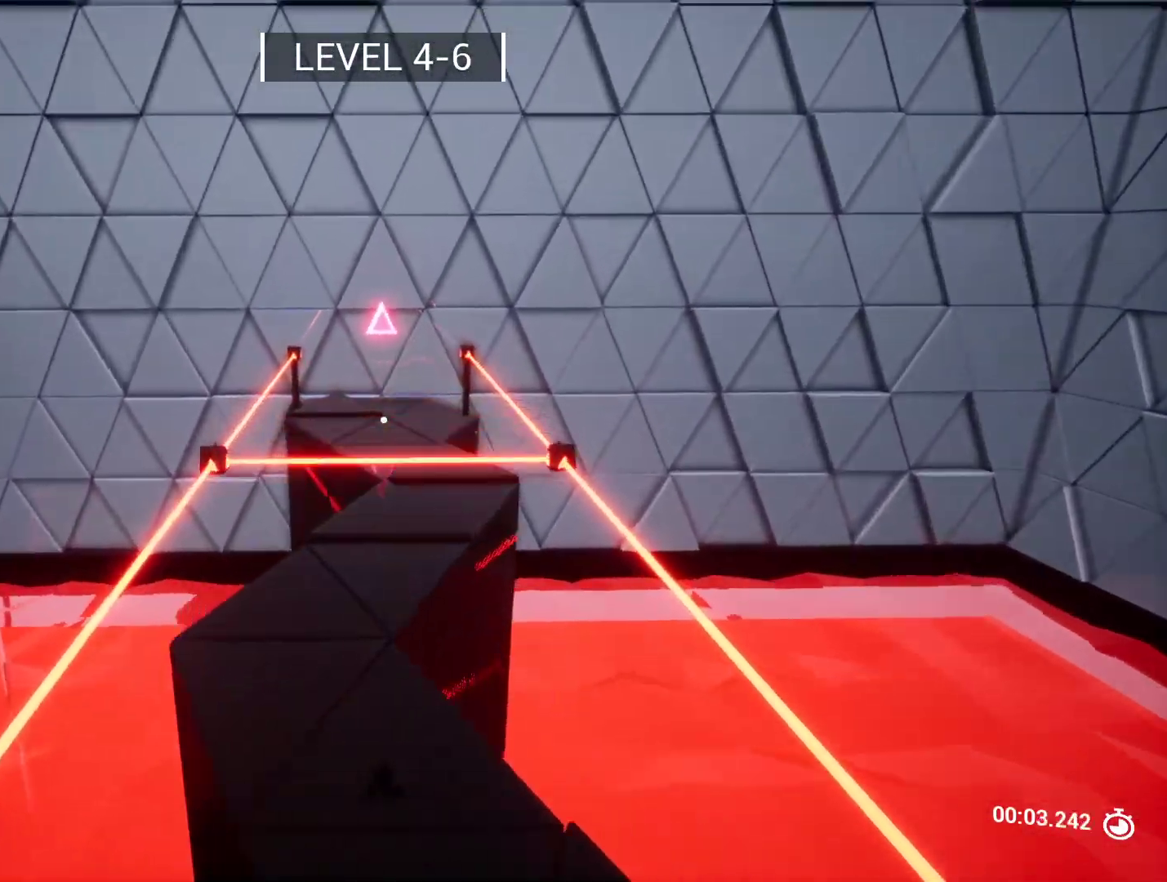
{"keys": ["w"], "events": [[33, "space", "down"], [83, "space", "up"]]}
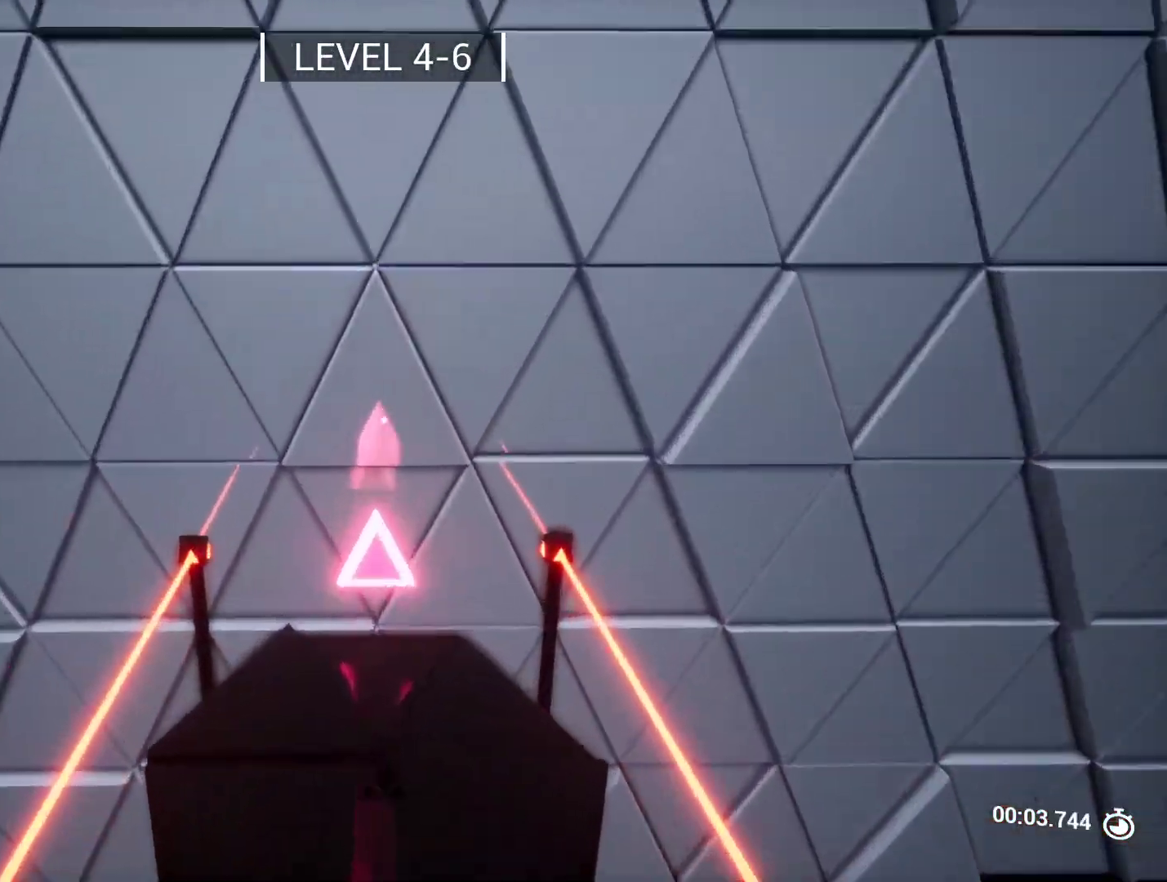
{"keys": ["w"], "events": []}
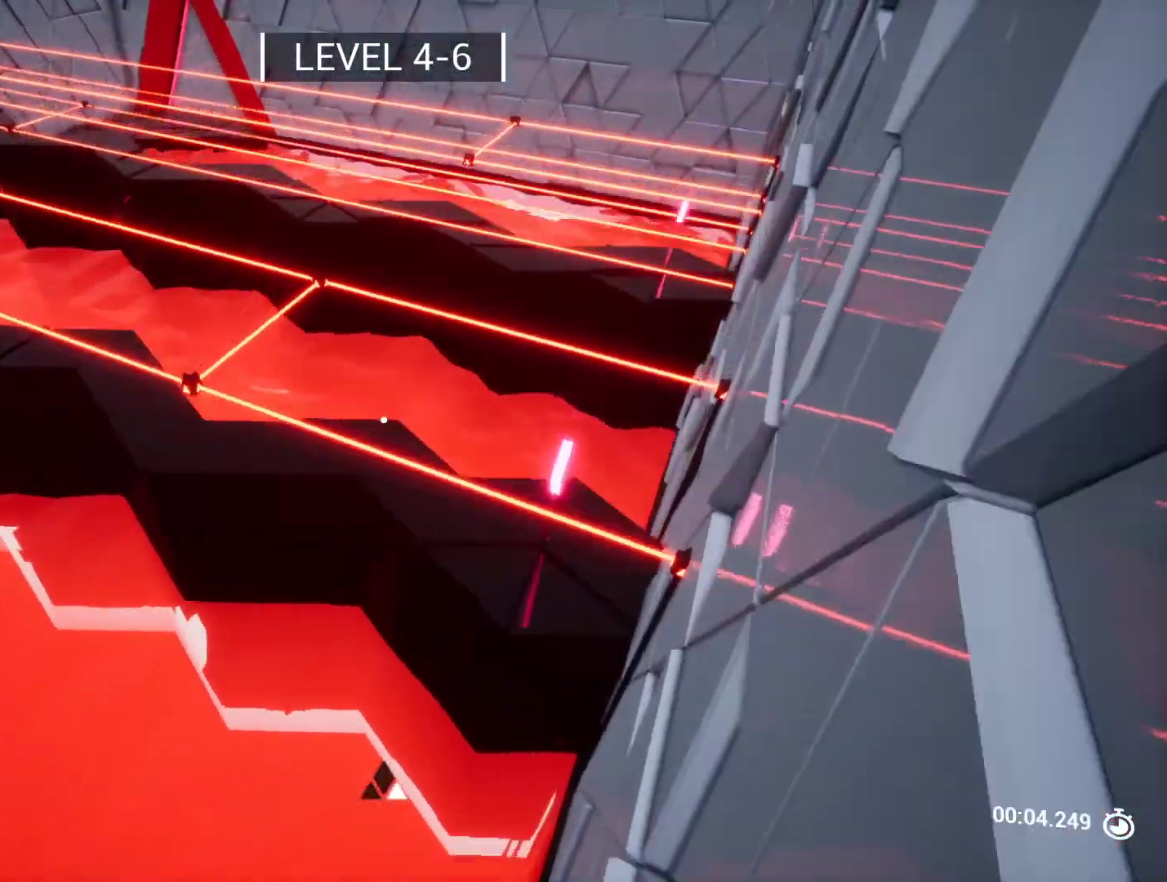
{"keys": ["s"], "events": [[50, "w", "up"], [200, "d", "down"], [250, "d", "up"], [300, "s", "down"]]}
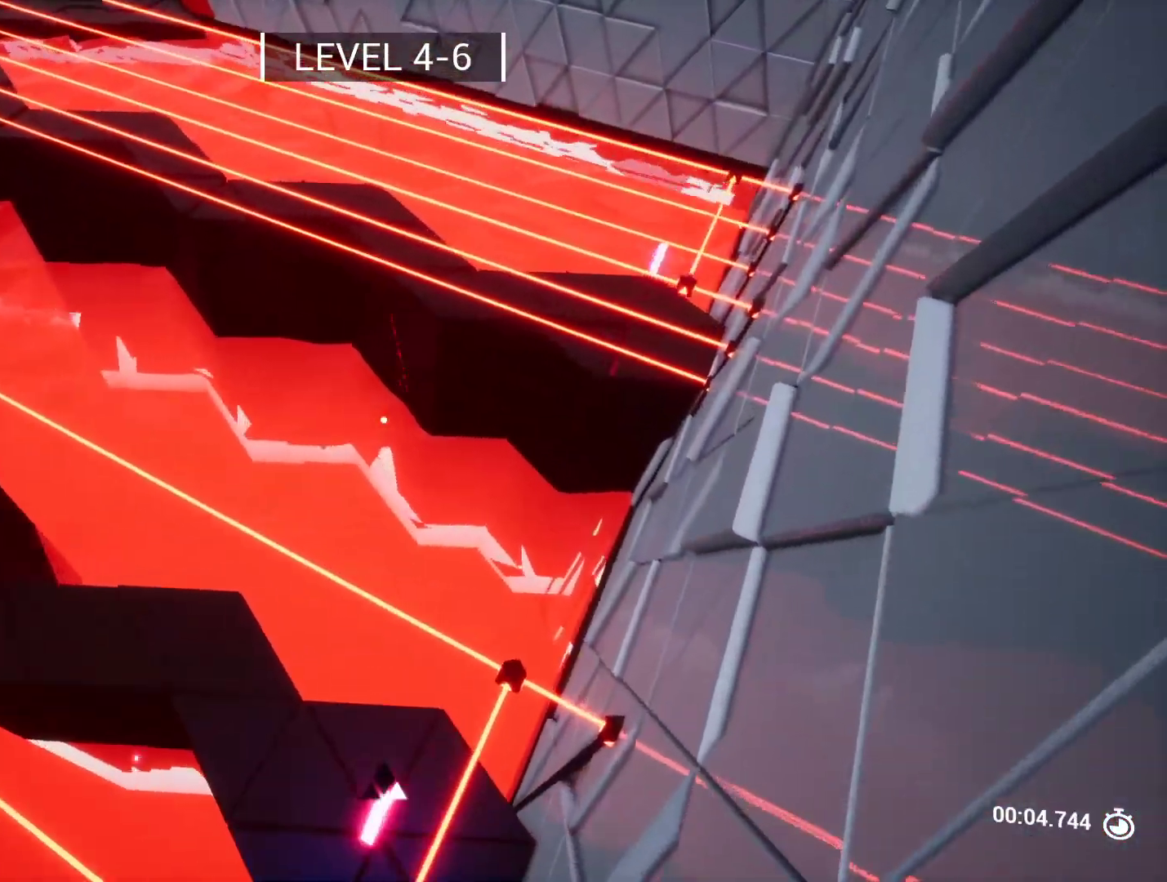
{"keys": [], "events": [[167, "s", "up"]]}